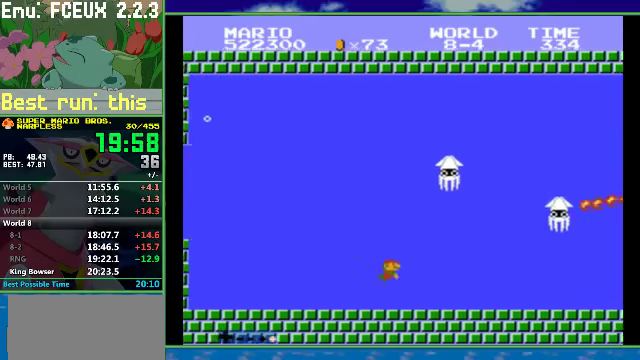
Gameplay with a controller (Nintendo layout); each line is a JSON object with the inputs held at the frame after it. "events" lists button and stick changes between this image and that frame as [ms after this image, input, new state], when the widget could be followed in between. Not read: L3 R3.
{"buttons": ["A"], "events": []}
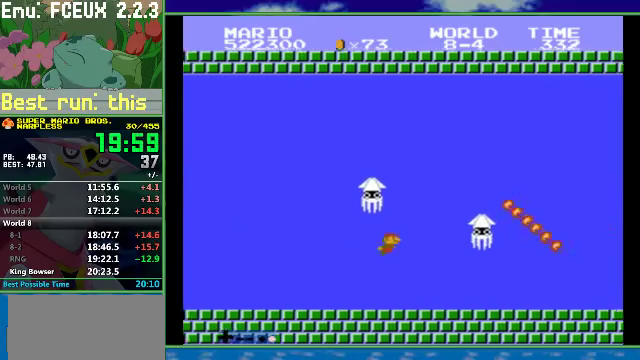
{"buttons": [], "events": [[267, "A", "up"]]}
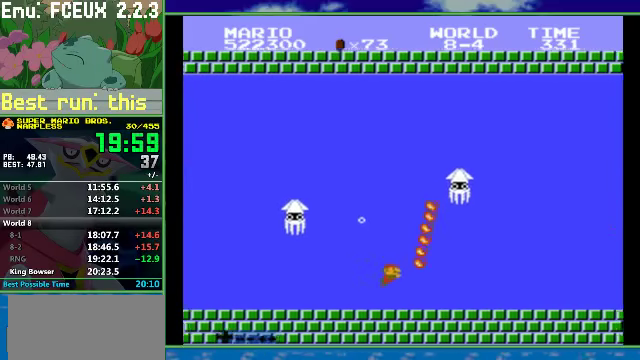
{"buttons": [], "events": [[167, "A", "down"], [234, "A", "up"]]}
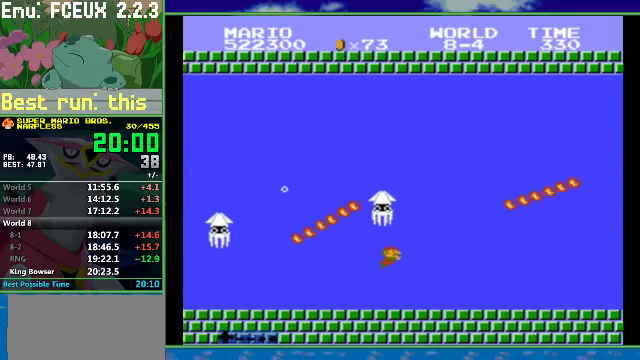
{"buttons": [], "events": []}
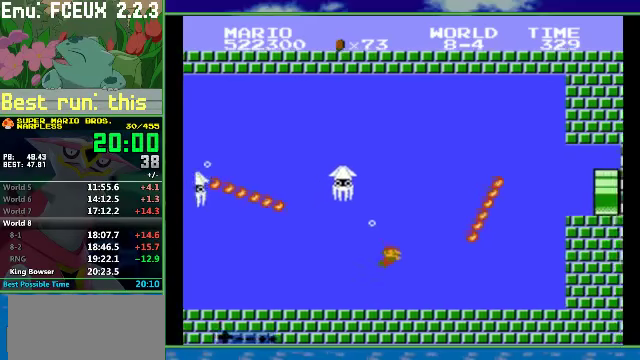
{"buttons": ["A"], "events": [[300, "A", "down"], [367, "A", "up"], [500, "A", "down"]]}
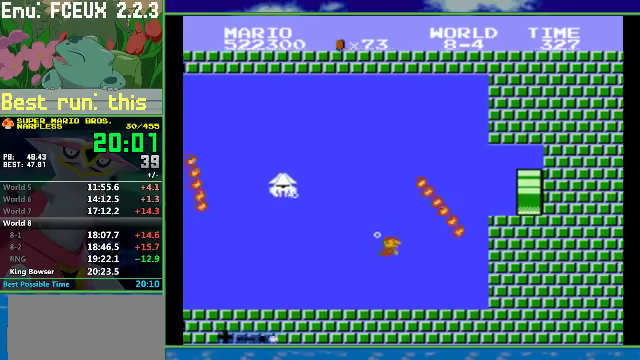
{"buttons": [], "events": [[67, "A", "up"]]}
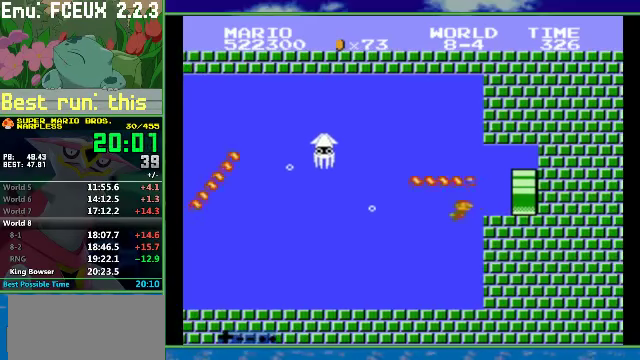
{"buttons": [], "events": []}
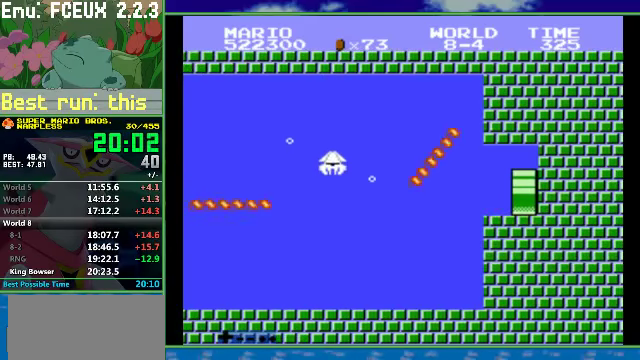
{"buttons": [], "events": []}
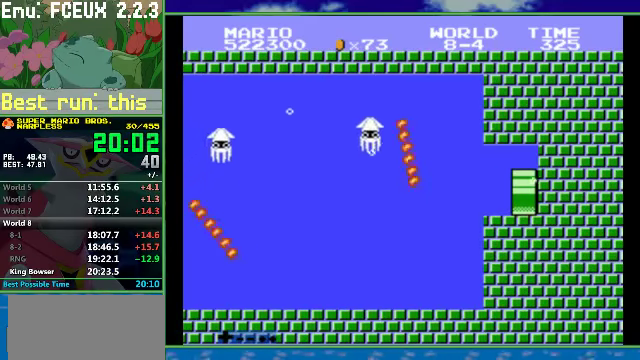
{"buttons": ["B", "DPAD_RIGHT"], "events": [[67, "B", "down"], [67, "DPAD_RIGHT", "down"]]}
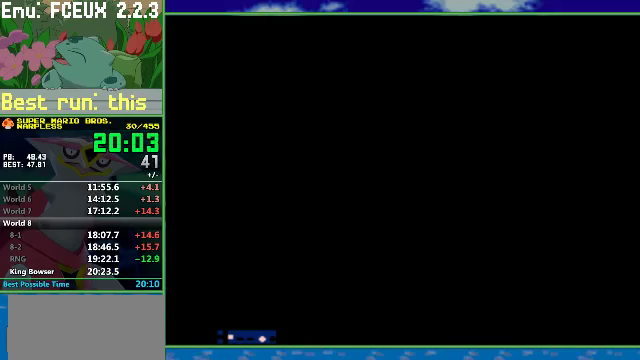
{"buttons": ["B", "DPAD_RIGHT"], "events": []}
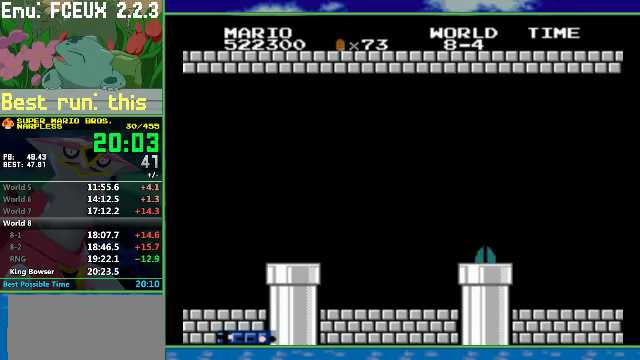
{"buttons": ["B", "DPAD_RIGHT"], "events": []}
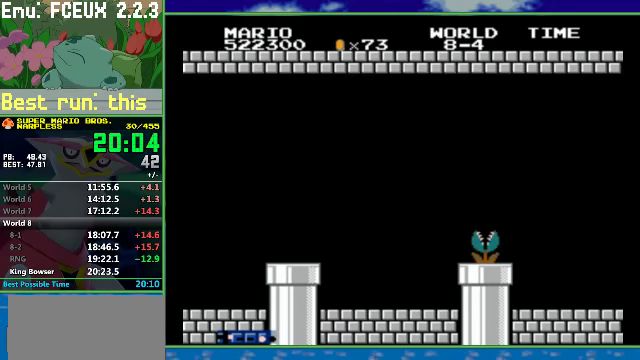
{"buttons": ["B", "DPAD_RIGHT"], "events": []}
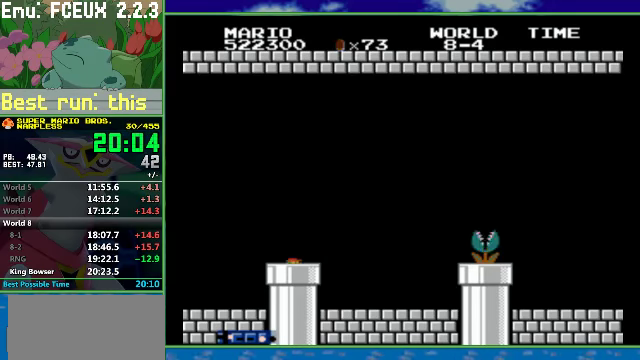
{"buttons": ["B", "DPAD_RIGHT"], "events": []}
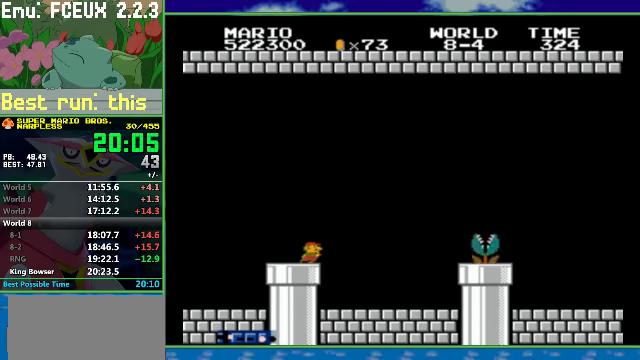
{"buttons": ["B", "DPAD_RIGHT"], "events": []}
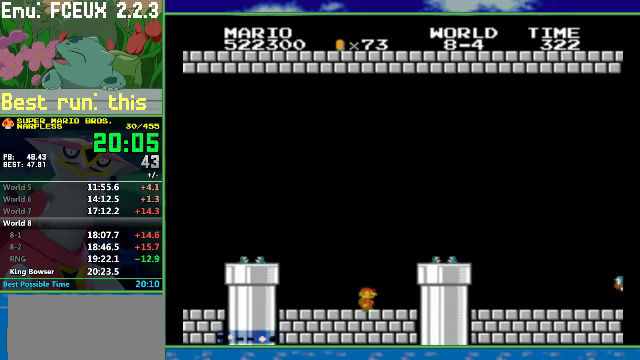
{"buttons": ["A", "B", "DPAD_RIGHT"], "events": [[67, "A", "down"]]}
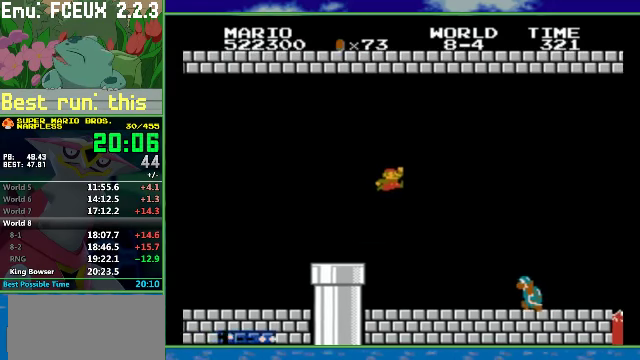
{"buttons": ["B", "DPAD_RIGHT"], "events": [[500, "A", "up"]]}
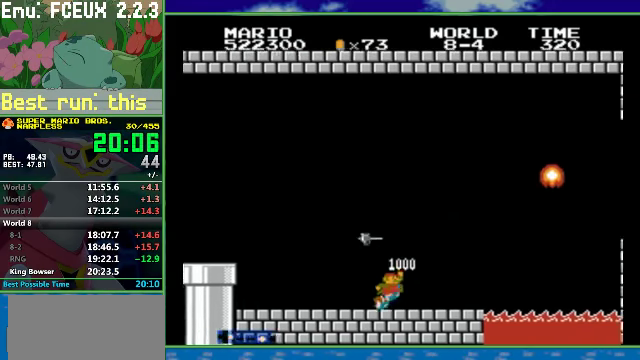
{"buttons": ["A", "B", "DPAD_RIGHT"], "events": [[367, "A", "down"]]}
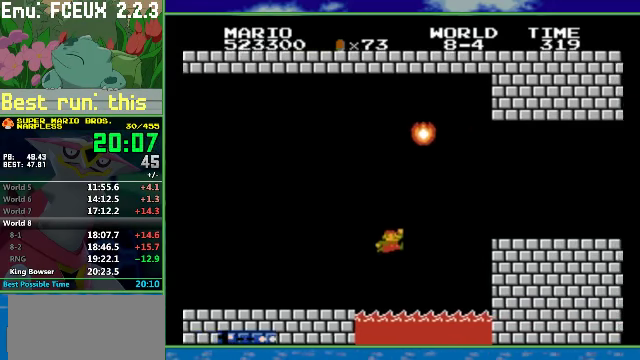
{"buttons": ["B", "DPAD_RIGHT"], "events": [[267, "A", "up"]]}
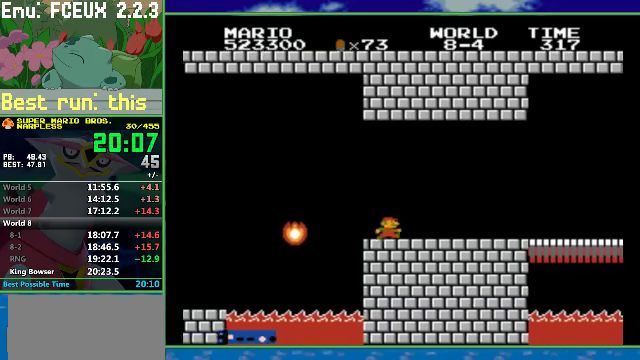
{"buttons": ["B", "DPAD_RIGHT"], "events": []}
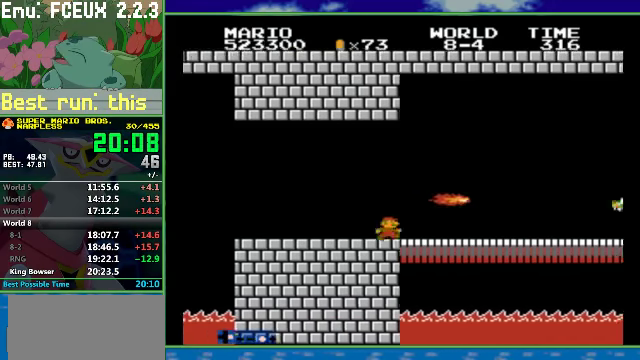
{"buttons": ["B", "DPAD_RIGHT"], "events": []}
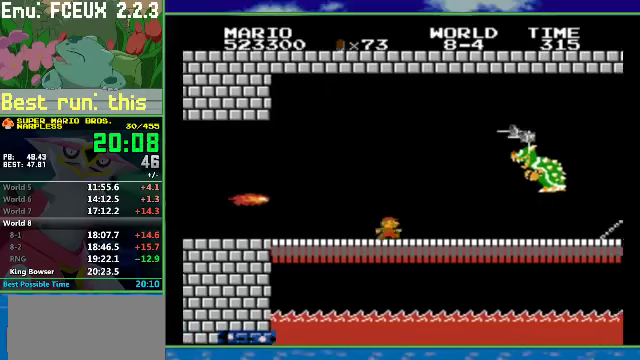
{"buttons": ["A", "B", "DPAD_RIGHT"], "events": [[200, "A", "down"]]}
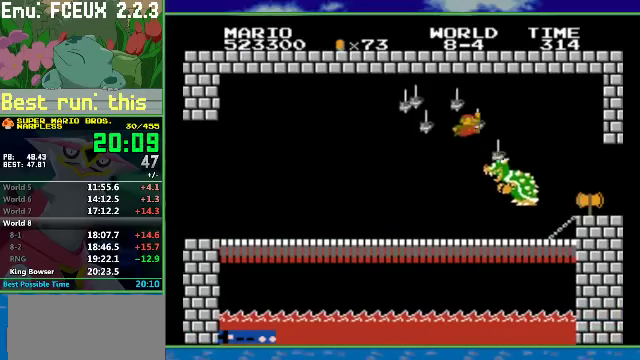
{"buttons": [], "events": [[100, "A", "up"], [300, "B", "up"], [433, "DPAD_RIGHT", "up"]]}